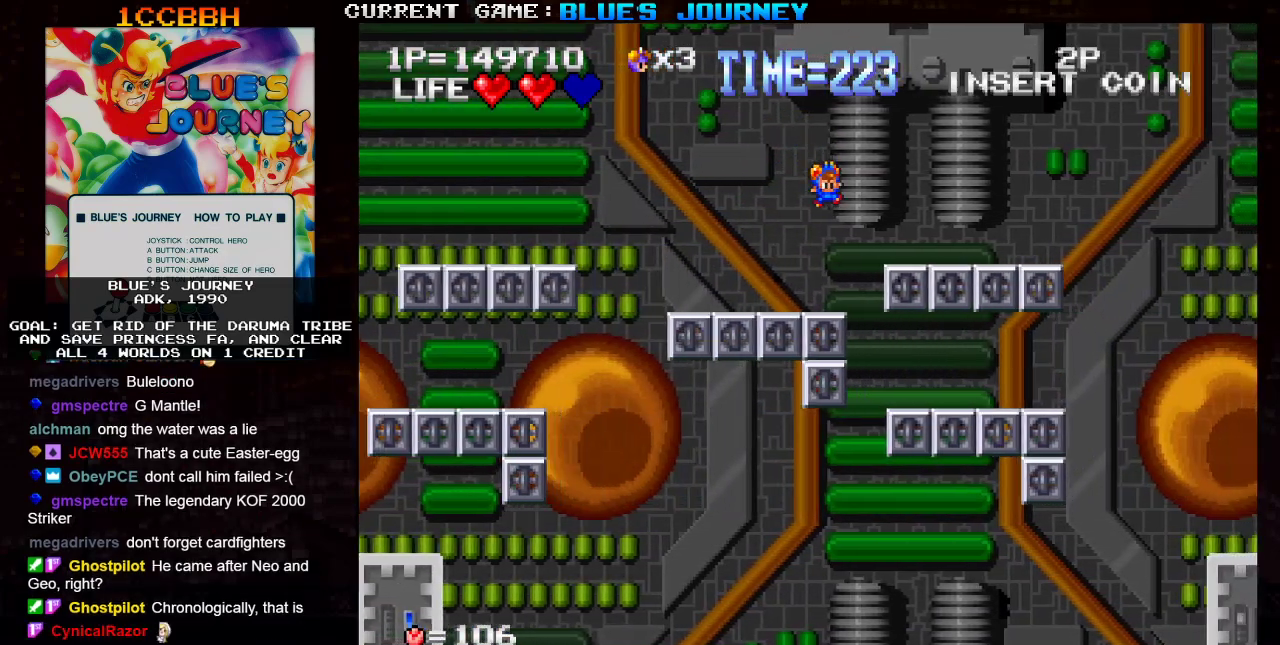
Gameplay with a controller (arcade stick); each line is a JSON object with the inputs held at the frame after it. "events" lists button and stick changes between this image and that frame as [ms after this image, input, new state], when the widget could be followed in between. Not read: L3 R3.
{"buttons": [], "left_stick": "right", "events": []}
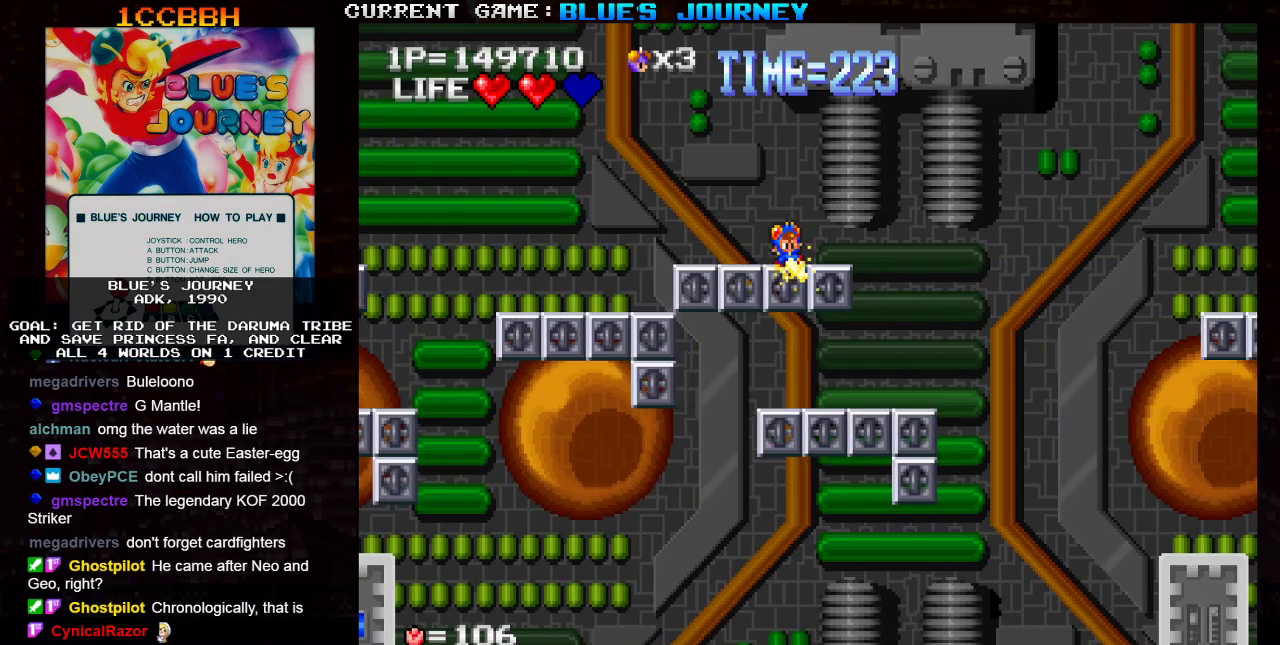
{"buttons": ["TRIANGLE"], "left_stick": "right", "events": [[117, "TRIANGLE", "down"]]}
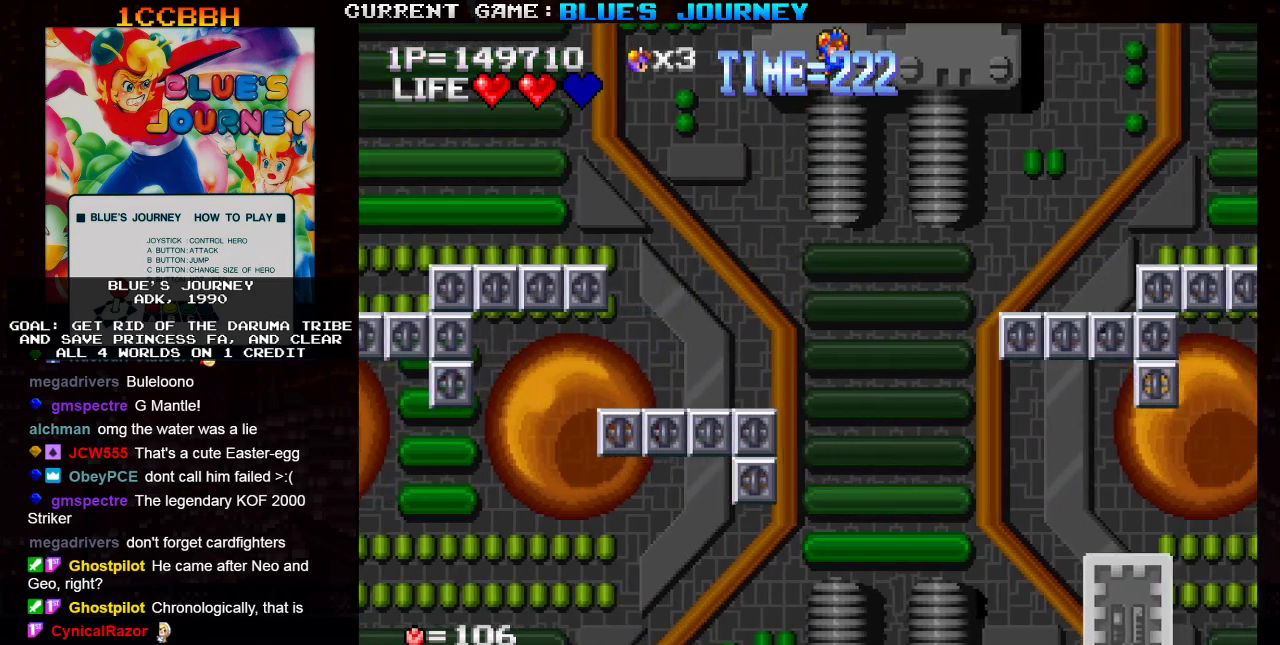
{"buttons": [], "left_stick": "center", "events": [[300, "TRIANGLE", "up"], [500, "left_stick", "center"]]}
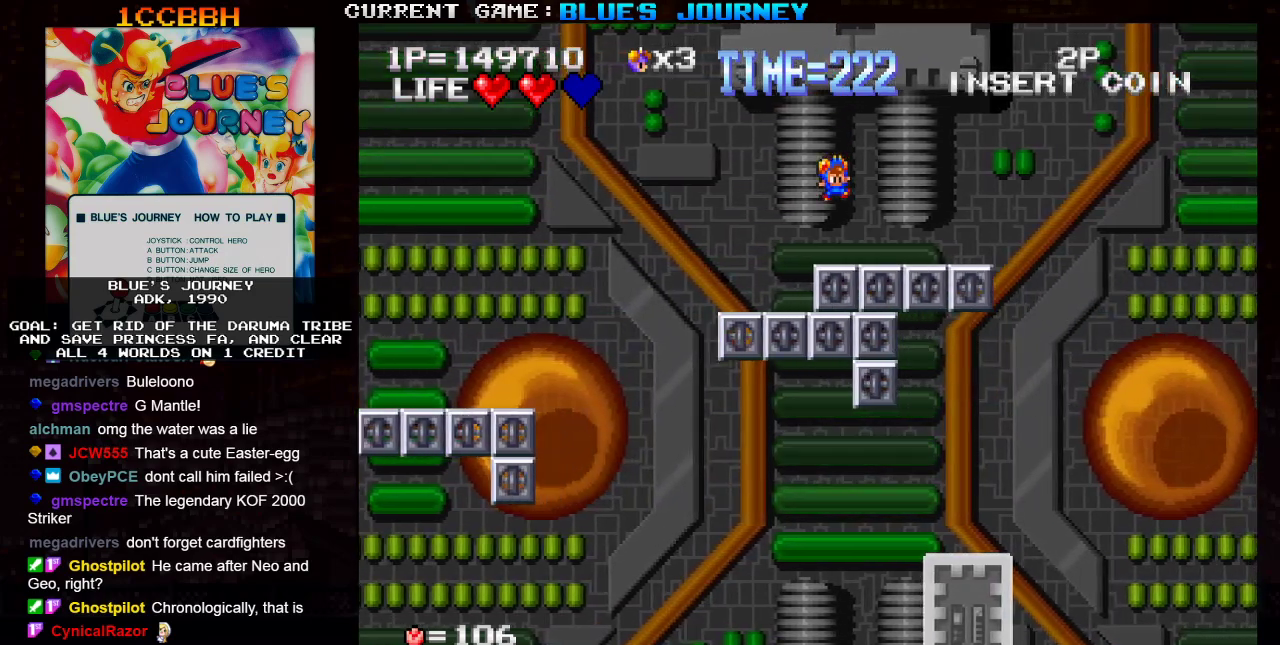
{"buttons": [], "left_stick": "center", "events": [[300, "left_stick", "right"], [383, "left_stick", "center"]]}
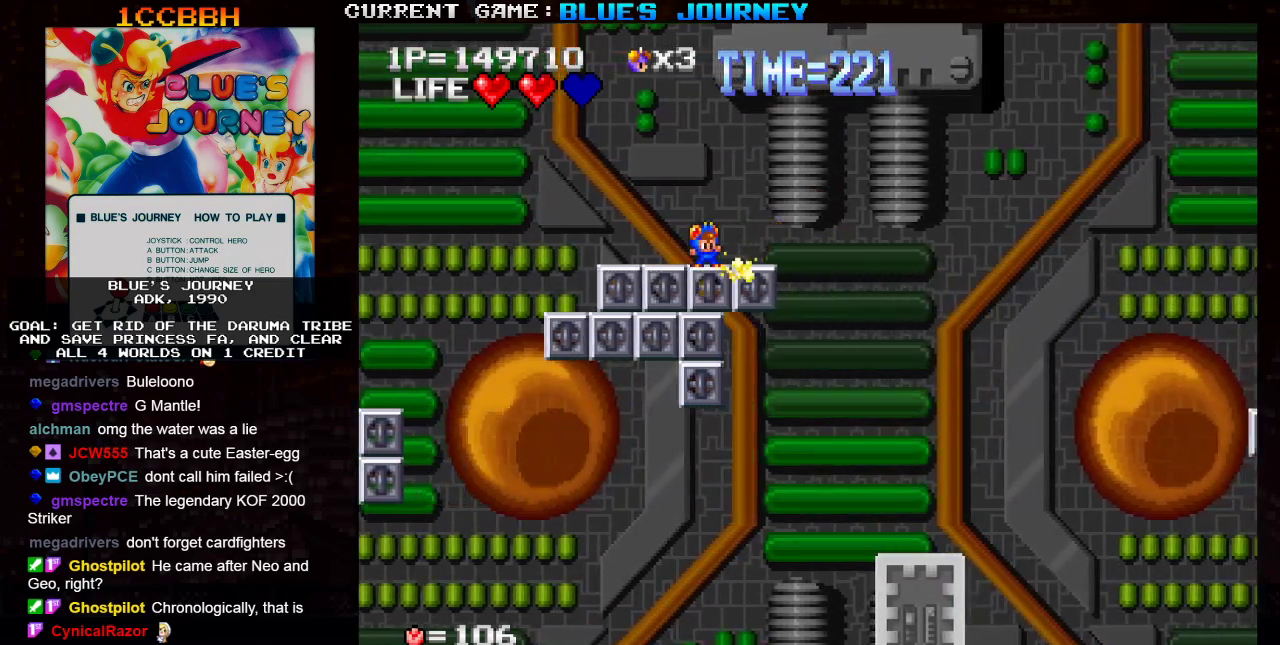
{"buttons": ["TRIANGLE"], "left_stick": "right", "events": [[117, "left_stick", "right"], [233, "TRIANGLE", "down"]]}
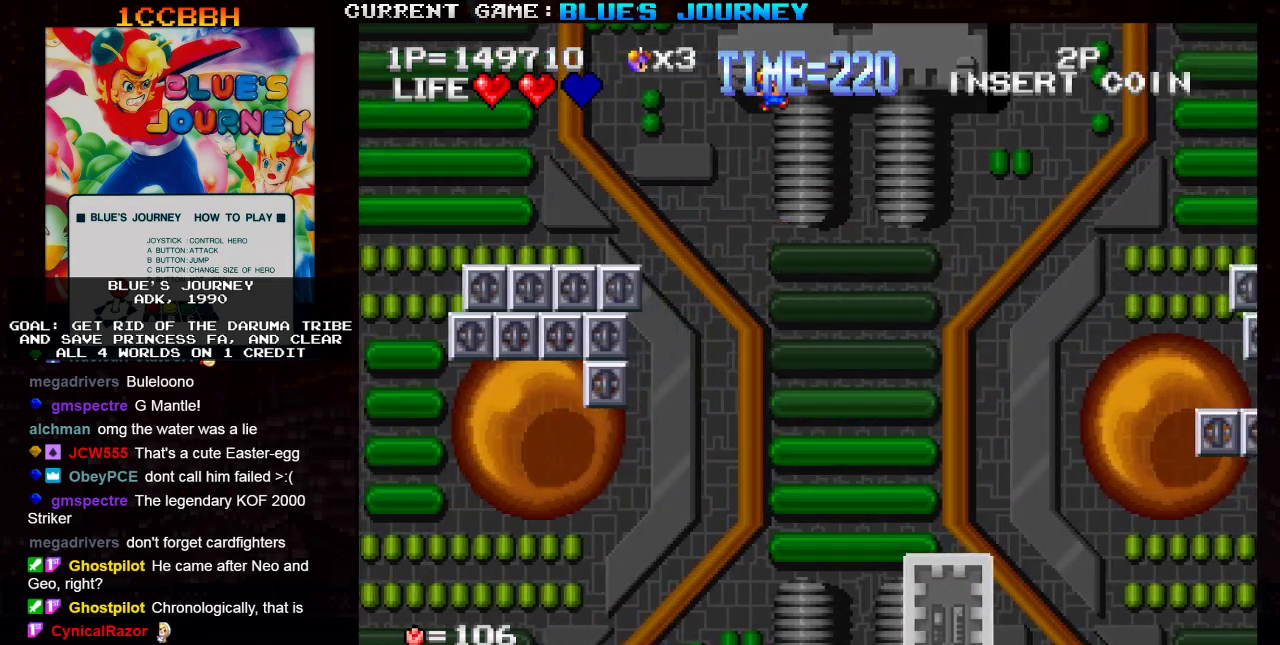
{"buttons": ["TRIANGLE"], "left_stick": "right", "events": []}
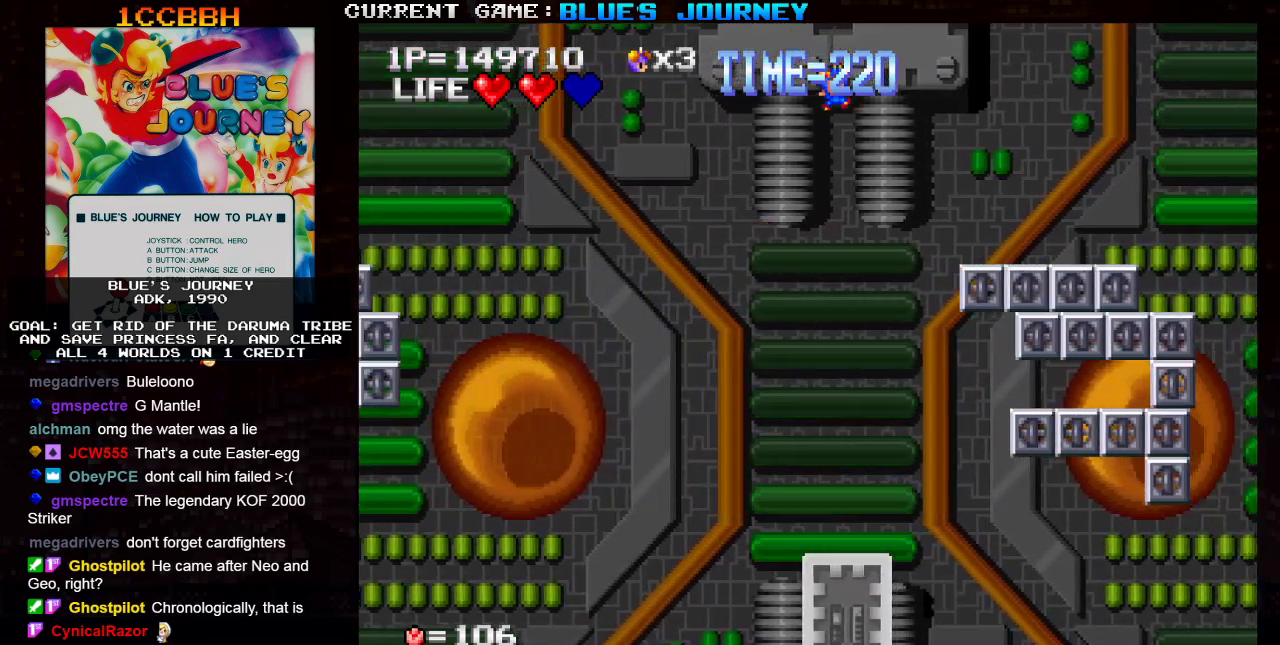
{"buttons": [], "left_stick": "right", "events": [[250, "TRIANGLE", "up"], [317, "left_stick", "center"], [500, "left_stick", "right"]]}
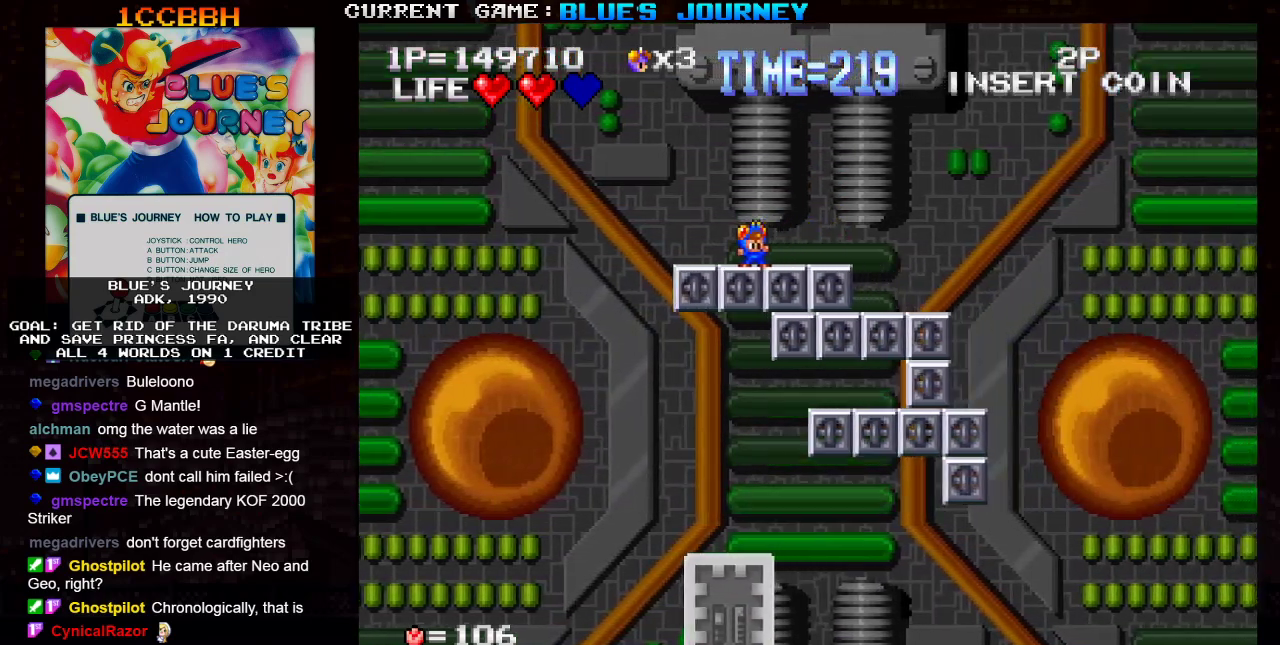
{"buttons": [], "left_stick": "right", "events": [[167, "left_stick", "center"], [450, "left_stick", "right"]]}
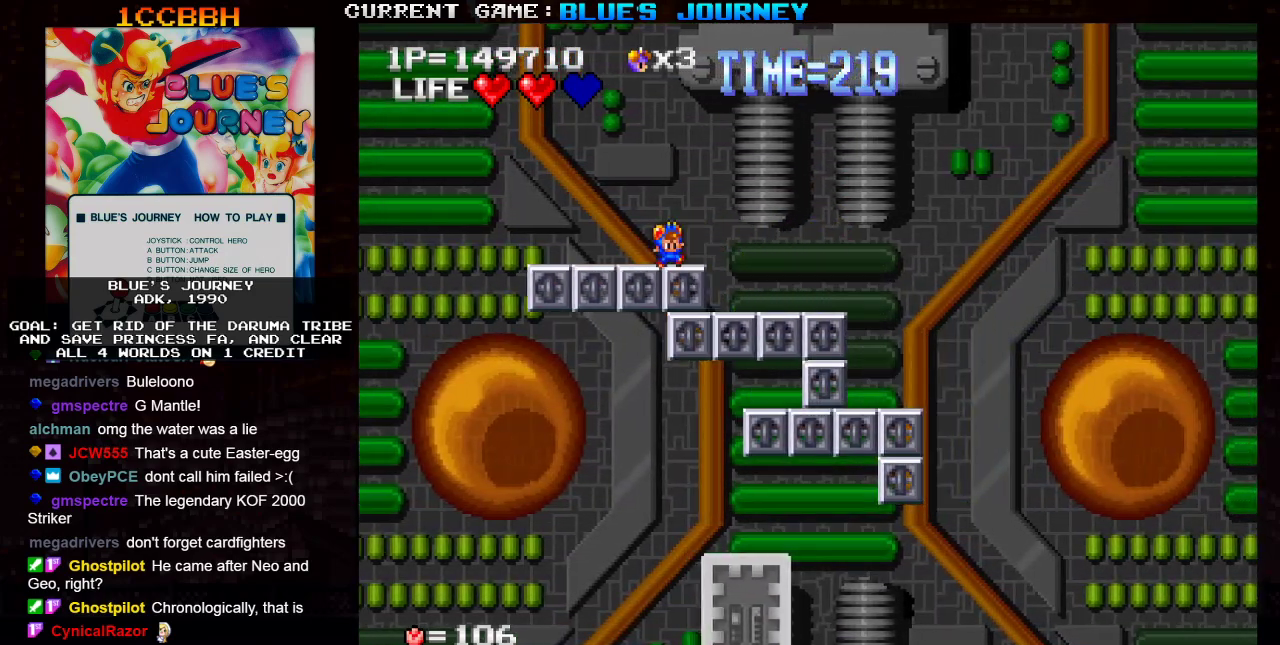
{"buttons": ["TRIANGLE"], "left_stick": "right", "events": [[33, "TRIANGLE", "down"]]}
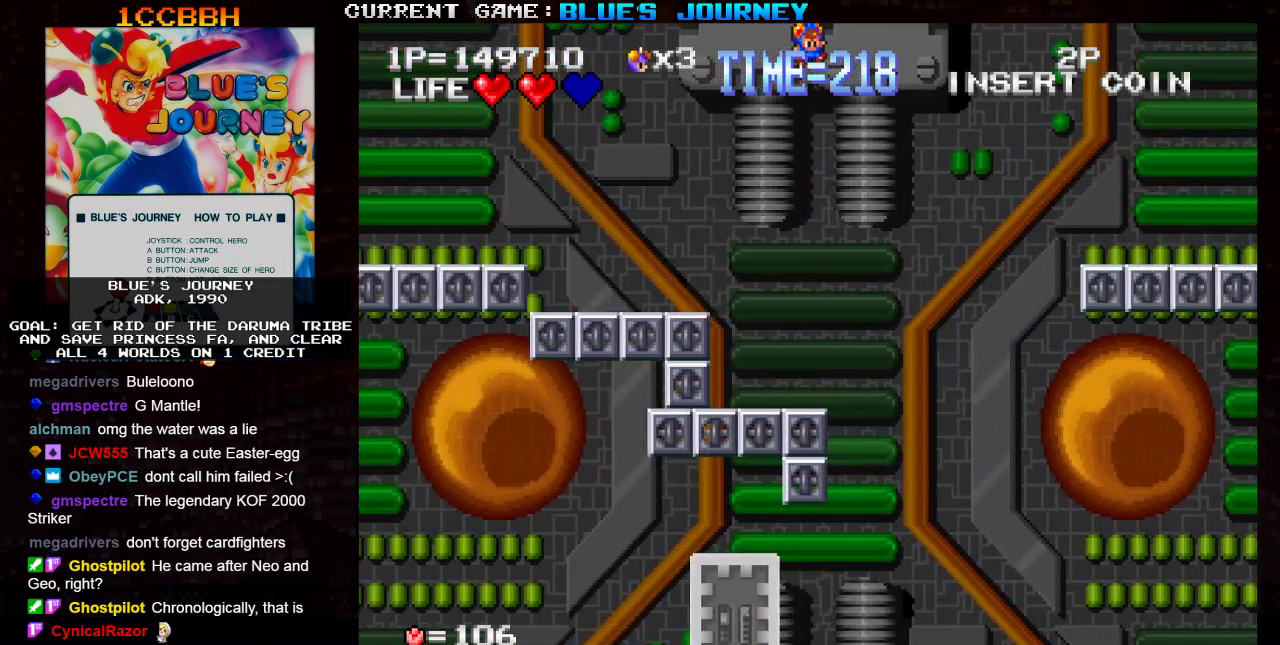
{"buttons": [], "left_stick": "right", "events": [[400, "TRIANGLE", "up"]]}
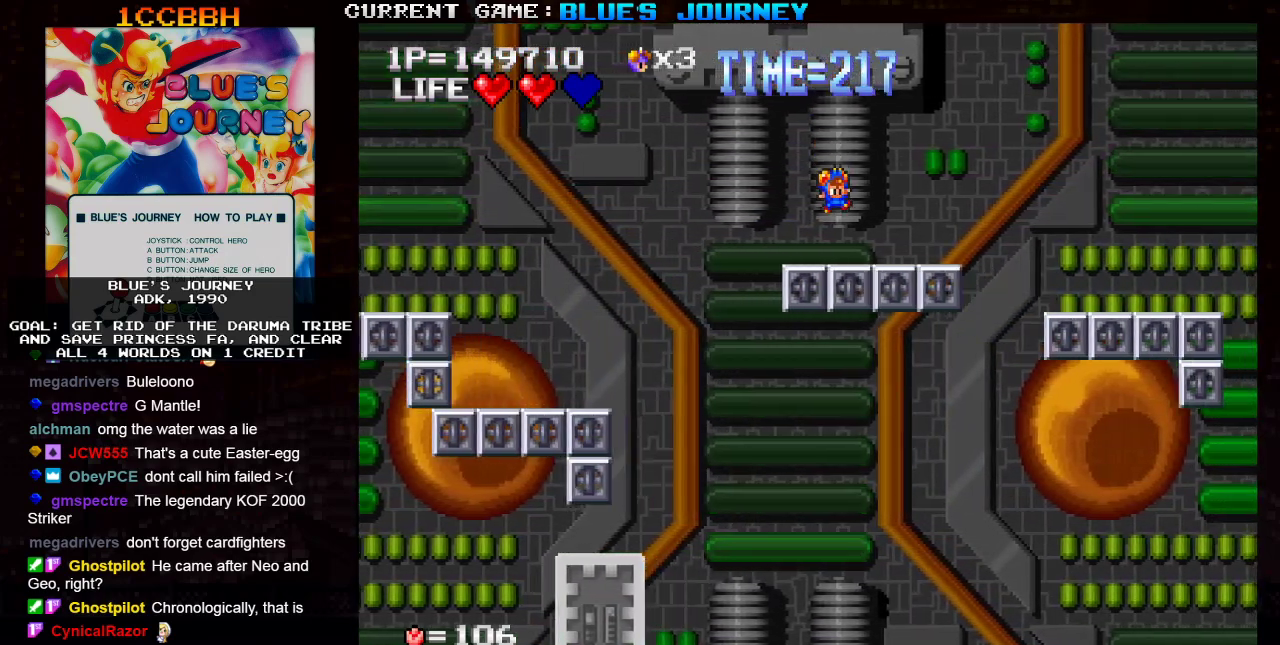
{"buttons": [], "left_stick": "center", "events": [[67, "left_stick", "center"], [233, "TRIANGLE", "down"], [233, "left_stick", "right"], [283, "TRIANGLE", "up"], [433, "left_stick", "center"]]}
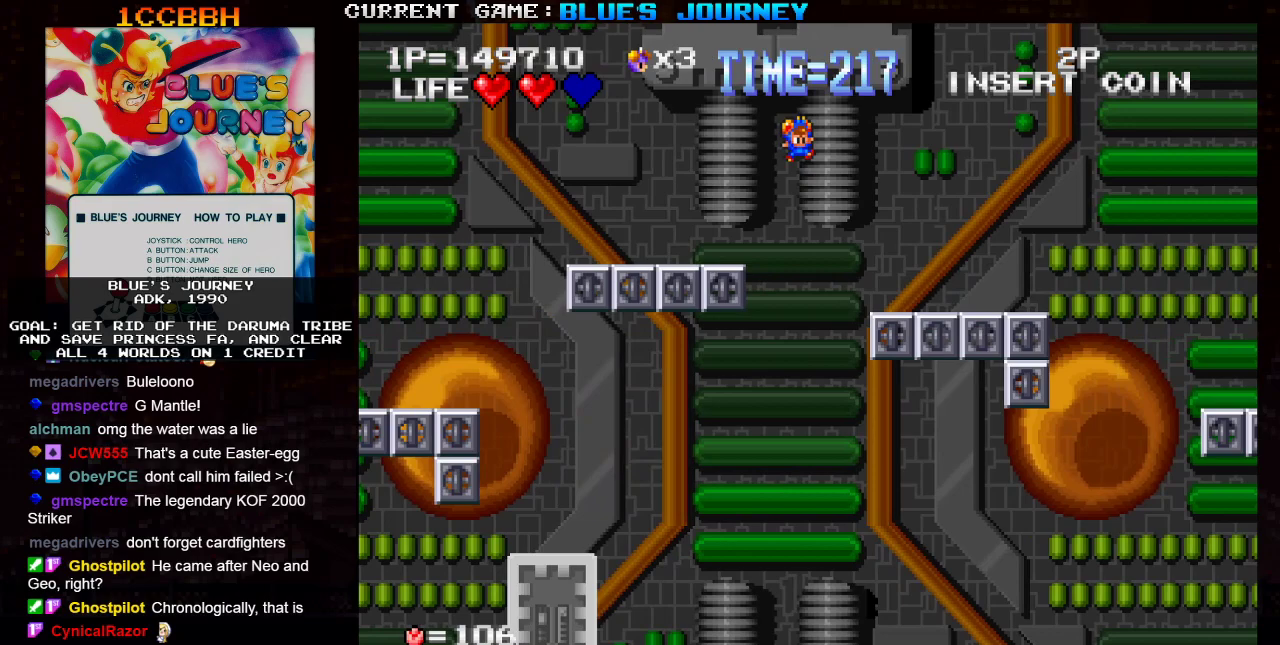
{"buttons": [], "left_stick": "right", "events": [[33, "left_stick", "left"], [183, "left_stick", "right"], [283, "left_stick", "left"], [367, "left_stick", "center"], [417, "left_stick", "right"]]}
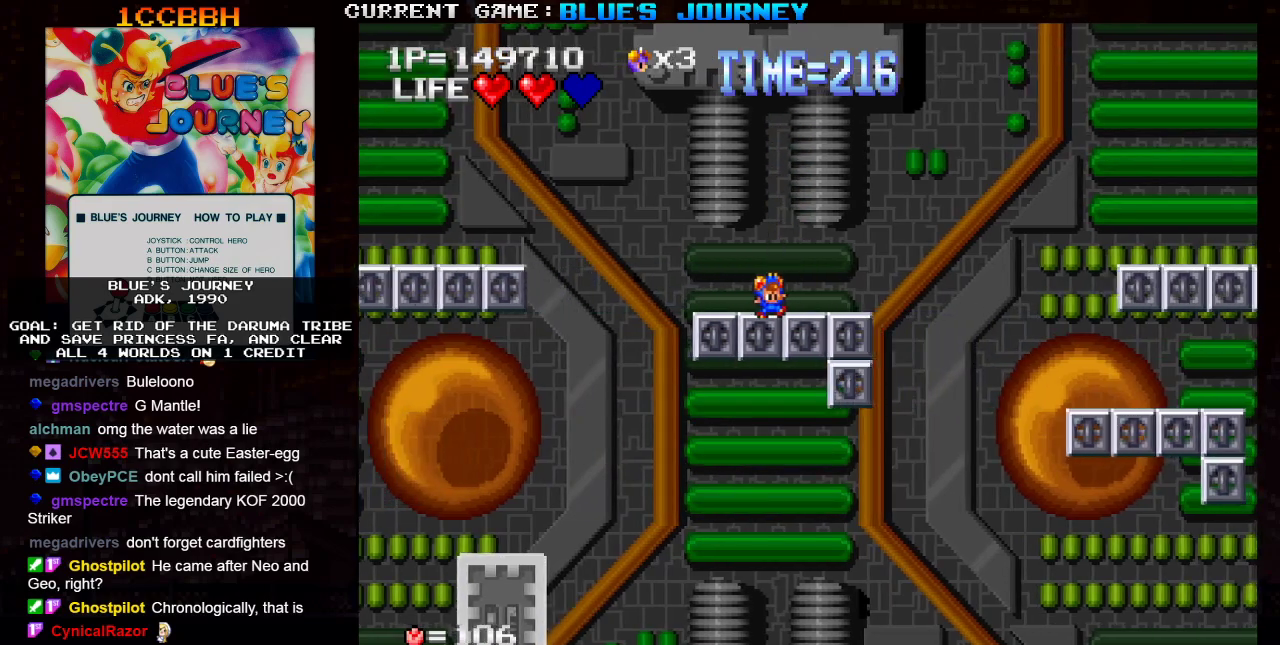
{"buttons": [], "left_stick": "center", "events": [[50, "TRIANGLE", "down"], [217, "TRIANGLE", "up"], [483, "left_stick", "center"]]}
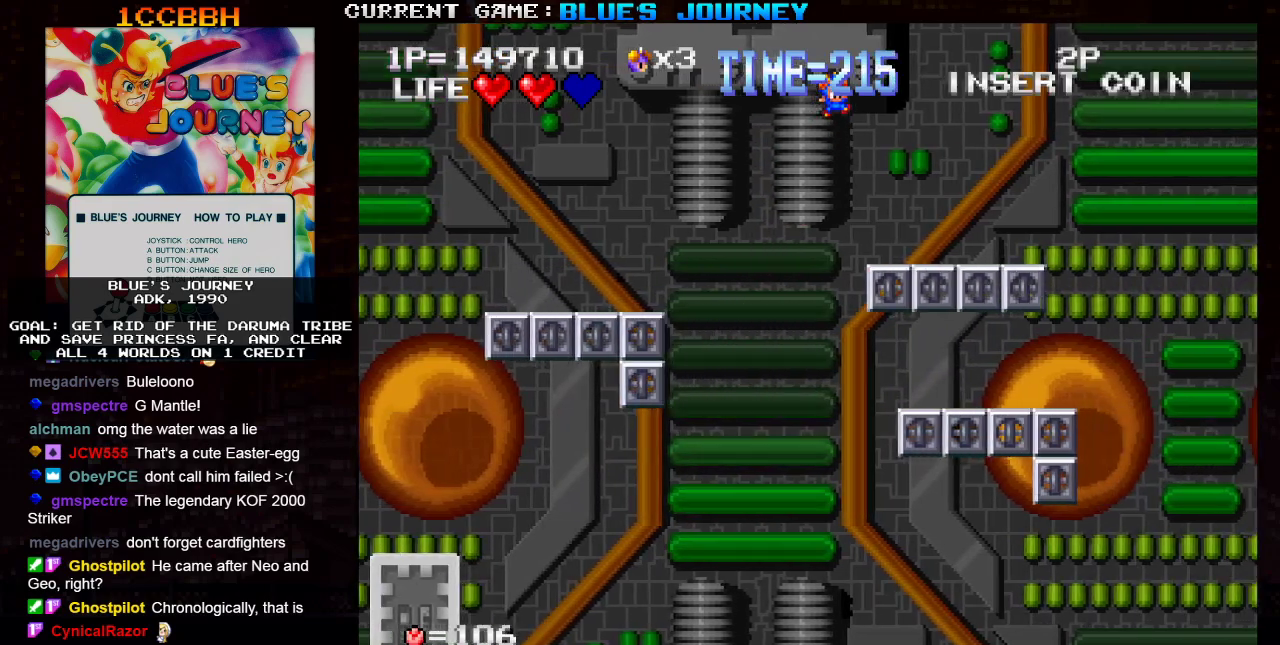
{"buttons": [], "left_stick": "right", "events": [[33, "left_stick", "left"], [233, "left_stick", "center"], [483, "left_stick", "right"]]}
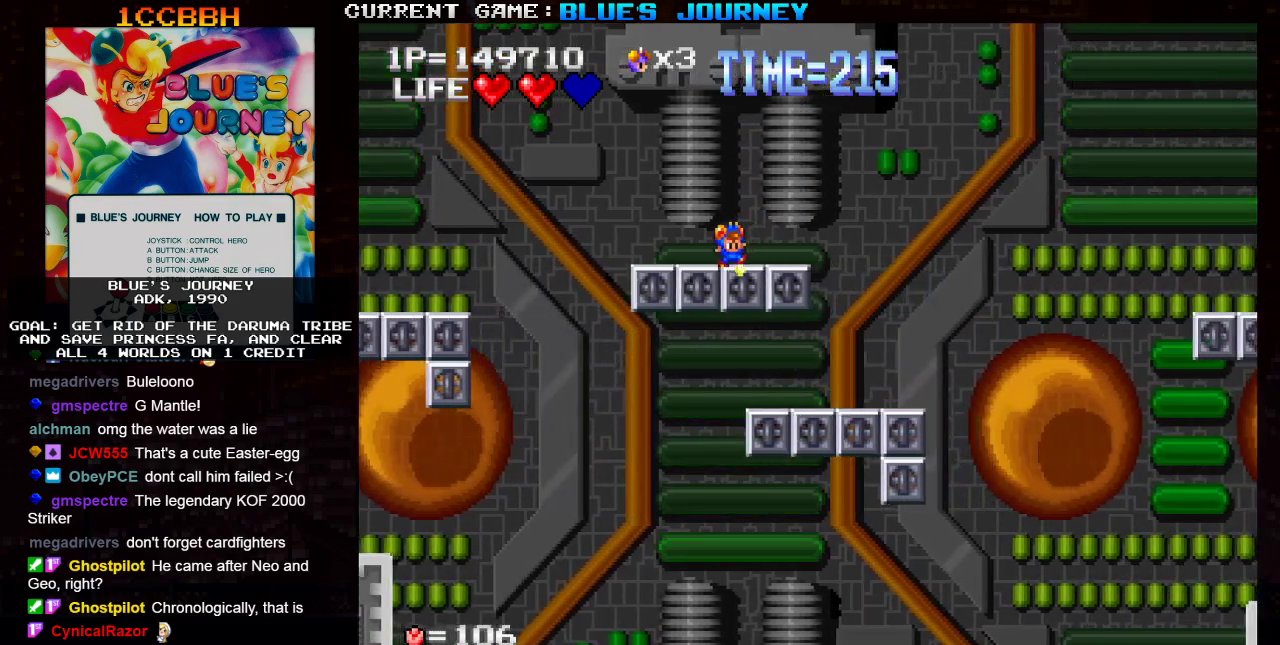
{"buttons": [], "left_stick": "right", "events": [[50, "TRIANGLE", "down"], [250, "TRIANGLE", "up"]]}
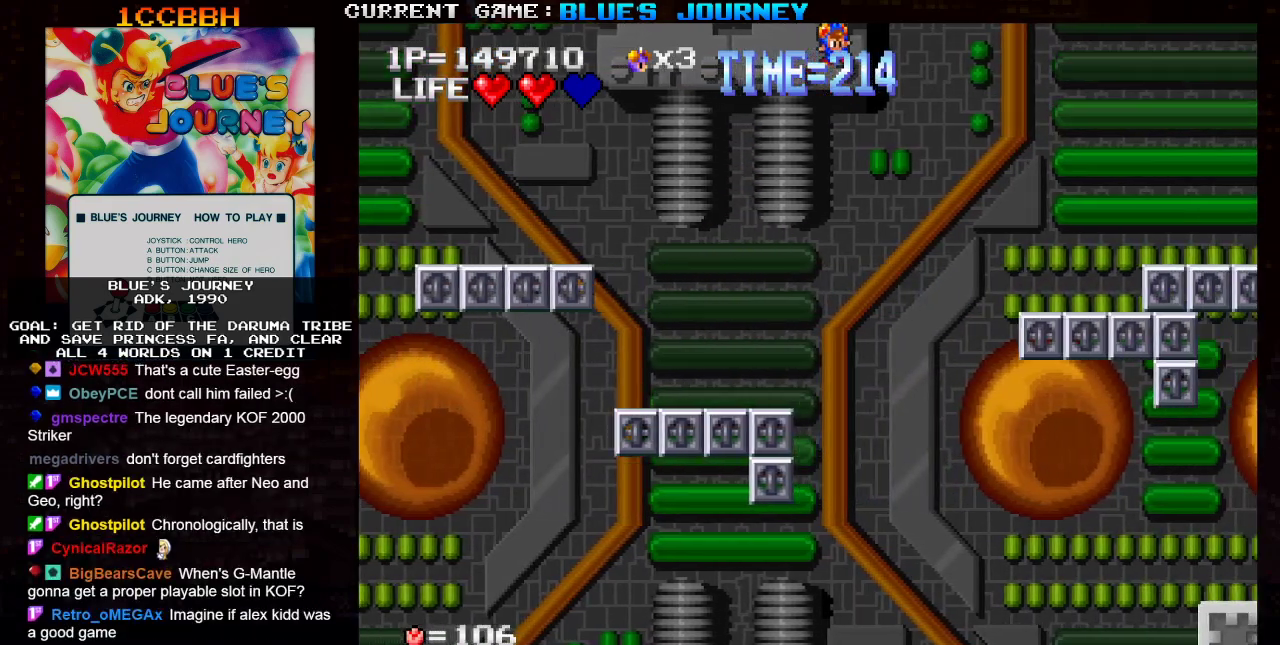
{"buttons": [], "left_stick": "center", "events": [[417, "left_stick", "center"]]}
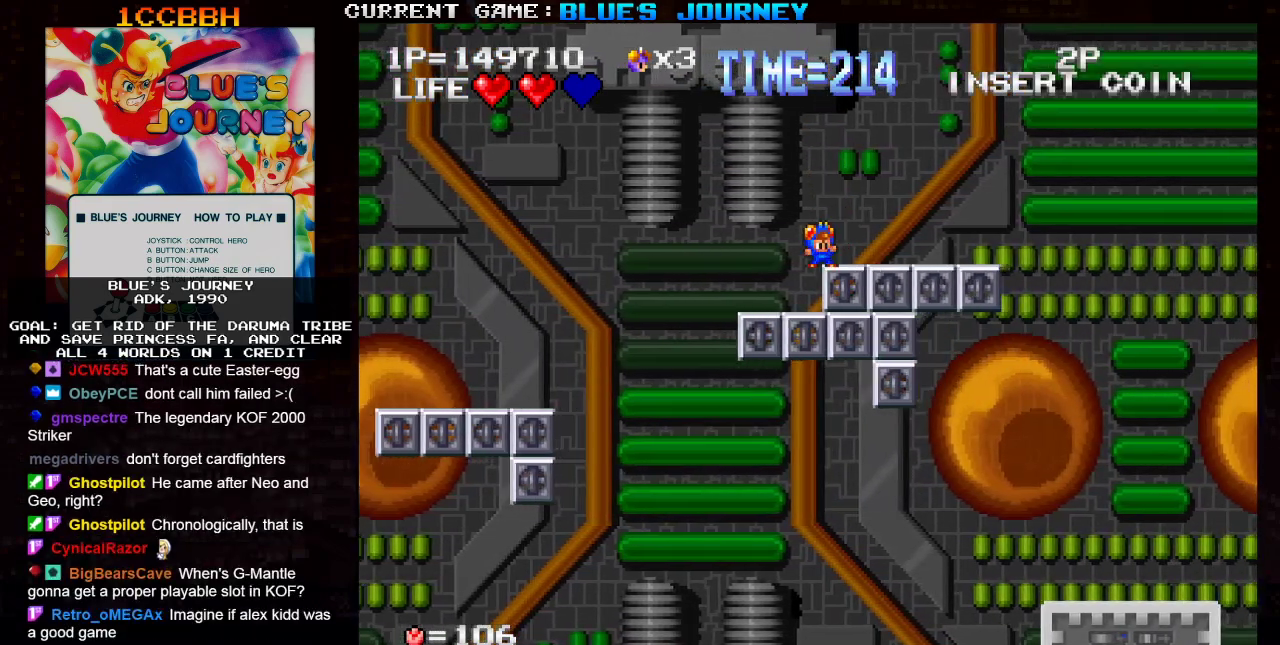
{"buttons": [], "left_stick": "left", "events": [[133, "TRIANGLE", "down"], [200, "TRIANGLE", "up"], [200, "left_stick", "right"], [250, "left_stick", "center"], [417, "left_stick", "left"]]}
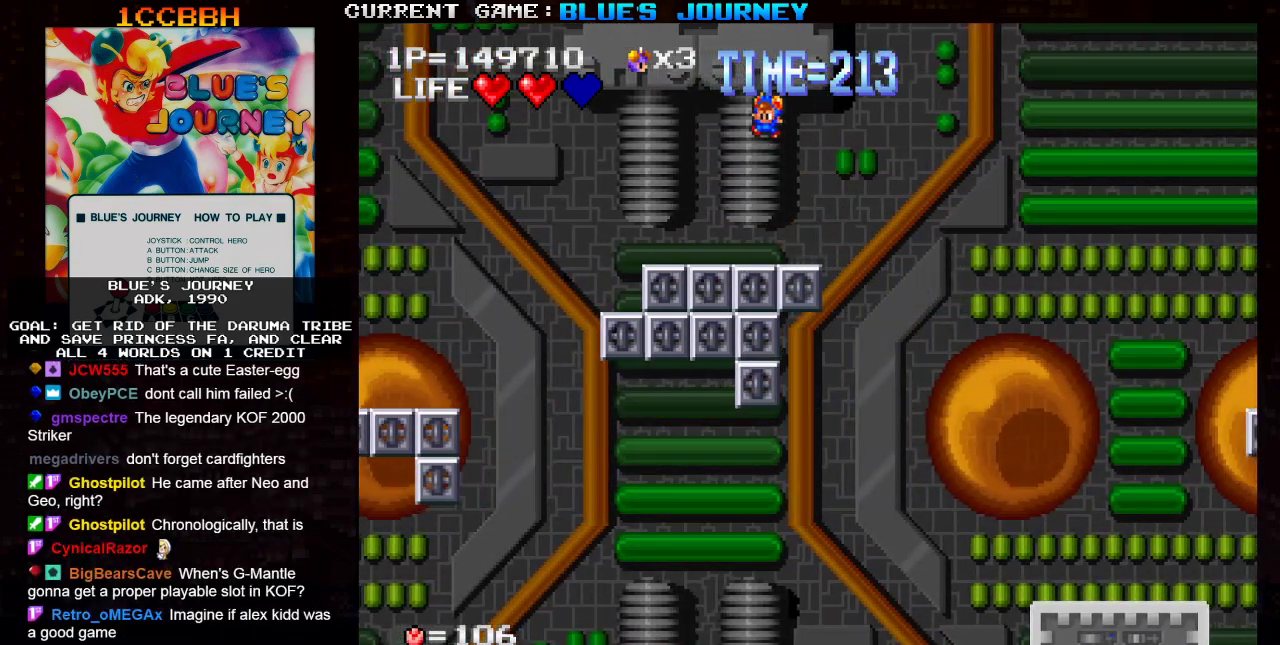
{"buttons": ["TRIANGLE"], "left_stick": "right", "events": [[317, "left_stick", "center"], [367, "left_stick", "right"], [483, "TRIANGLE", "down"]]}
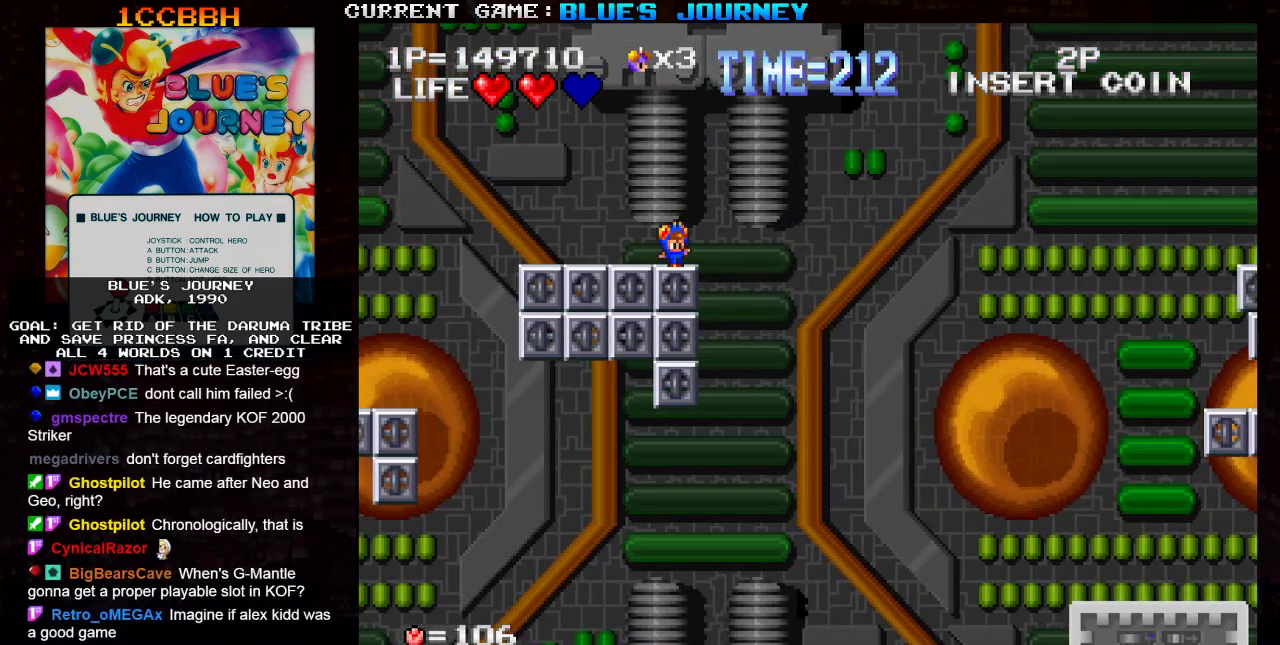
{"buttons": ["TRIANGLE"], "left_stick": "right", "events": []}
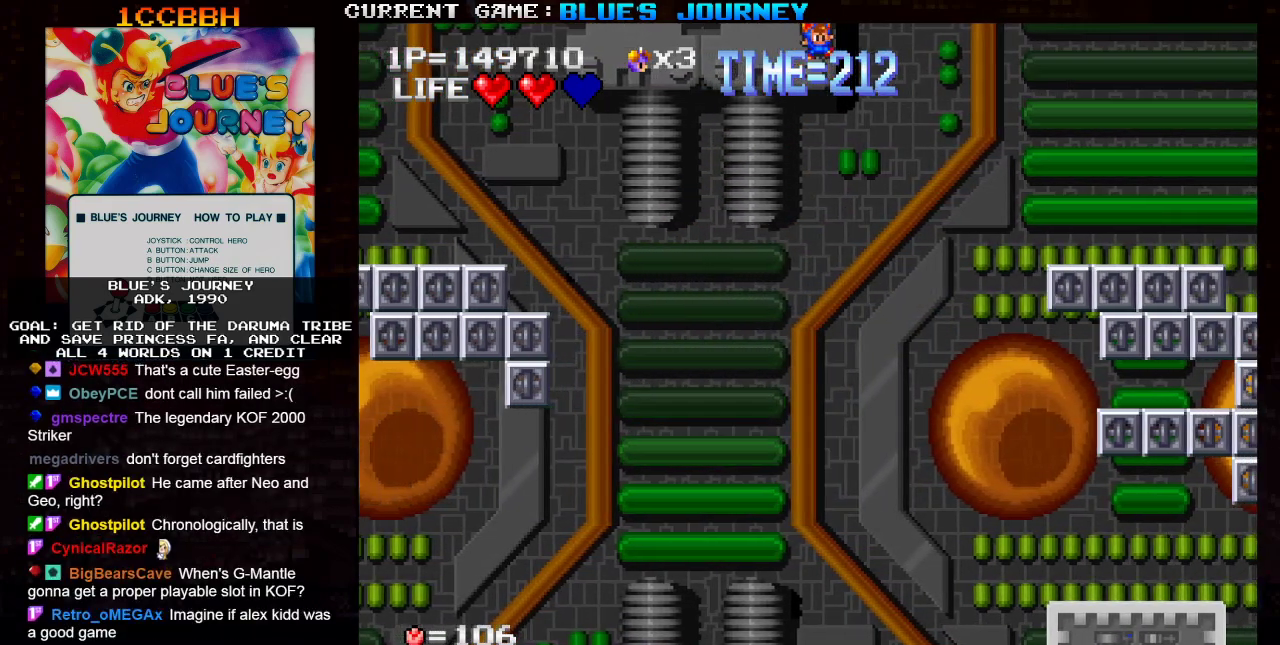
{"buttons": [], "left_stick": "right", "events": [[200, "TRIANGLE", "up"]]}
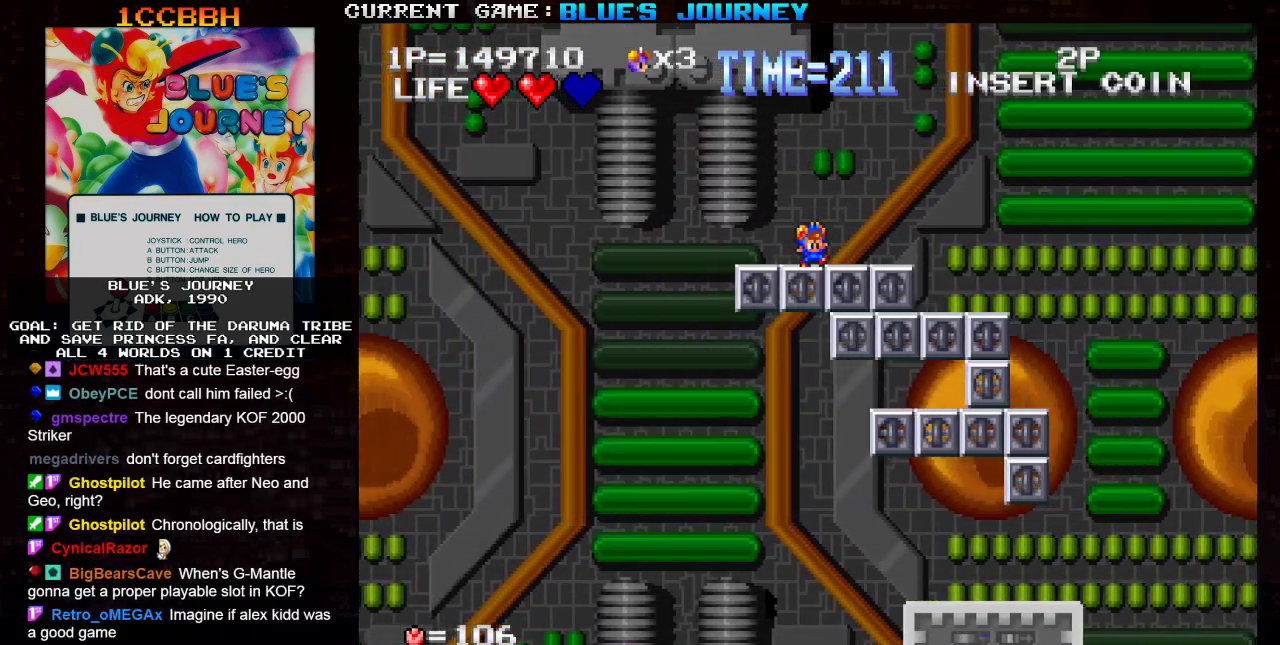
{"buttons": [], "left_stick": "right", "events": [[83, "TRIANGLE", "down"], [317, "TRIANGLE", "up"]]}
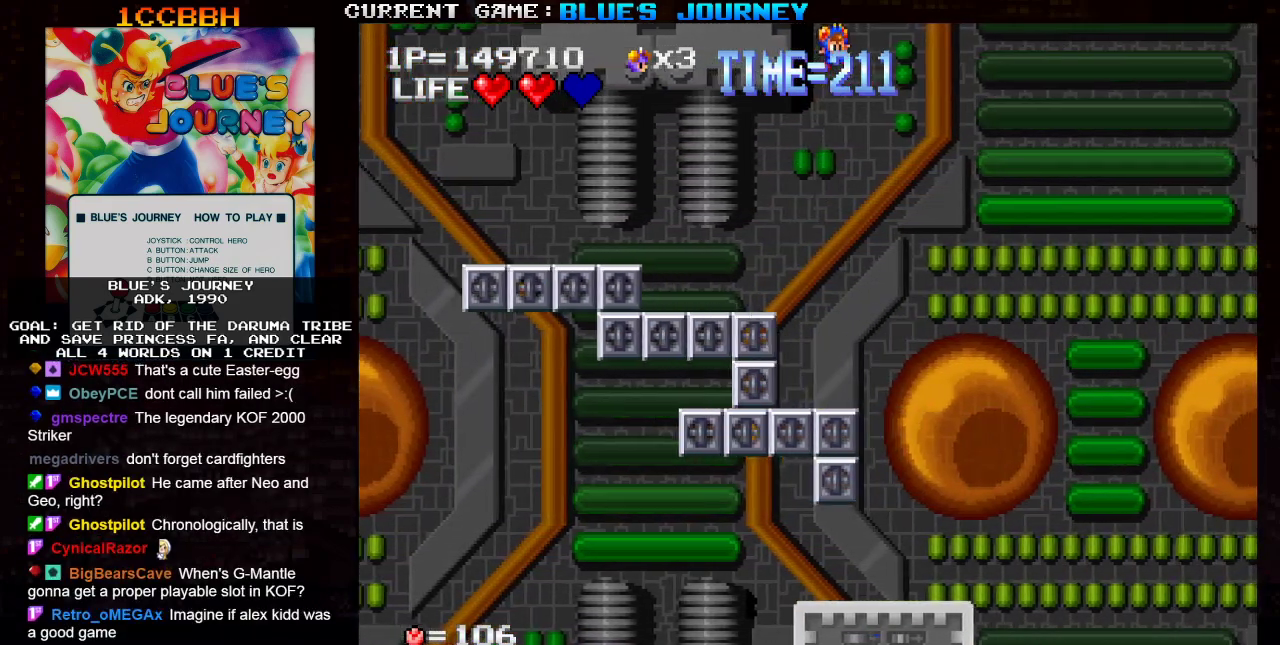
{"buttons": [], "left_stick": "right", "events": [[83, "left_stick", "center"], [100, "R1", "down"], [200, "R1", "up"], [433, "left_stick", "right"]]}
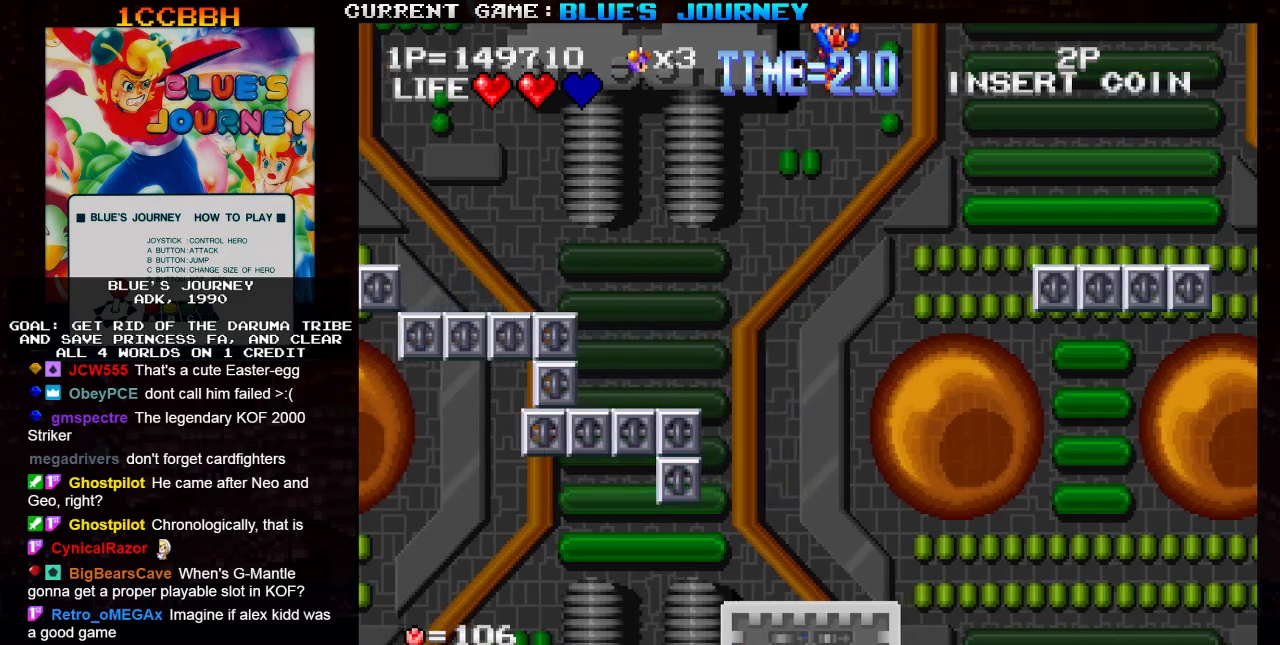
{"buttons": [], "left_stick": "center", "events": [[467, "left_stick", "center"]]}
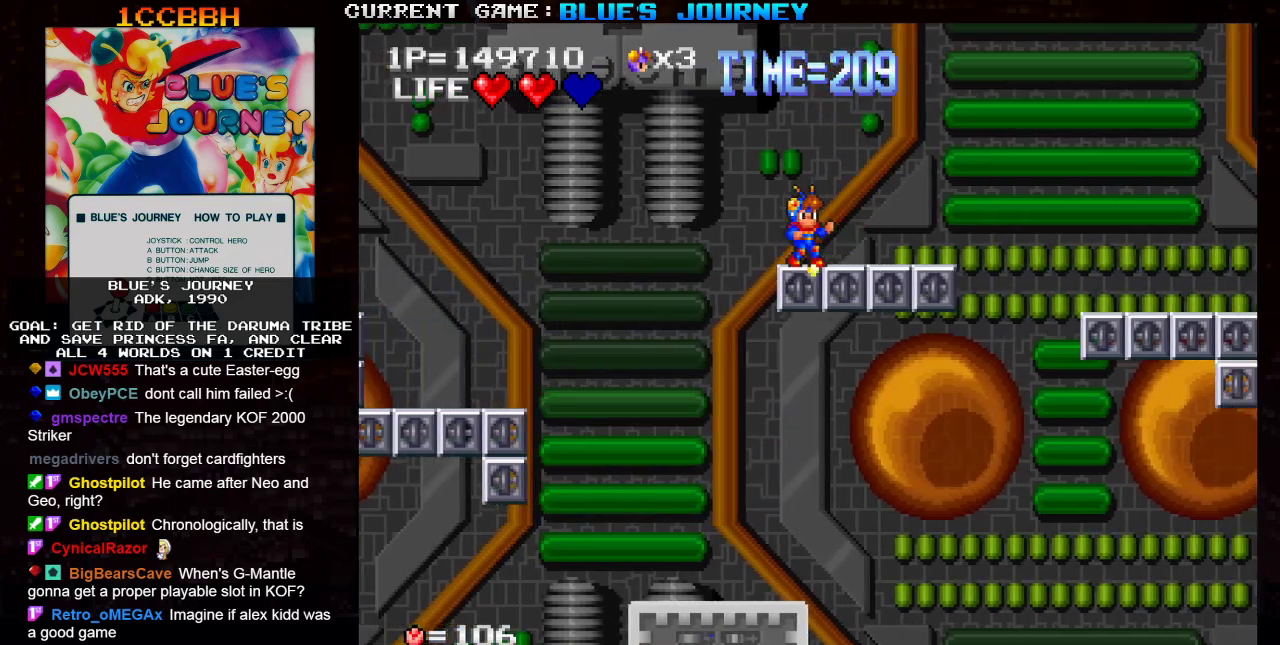
{"buttons": [], "left_stick": "right", "events": [[117, "left_stick", "right"], [217, "TRIANGLE", "down"], [333, "TRIANGLE", "up"]]}
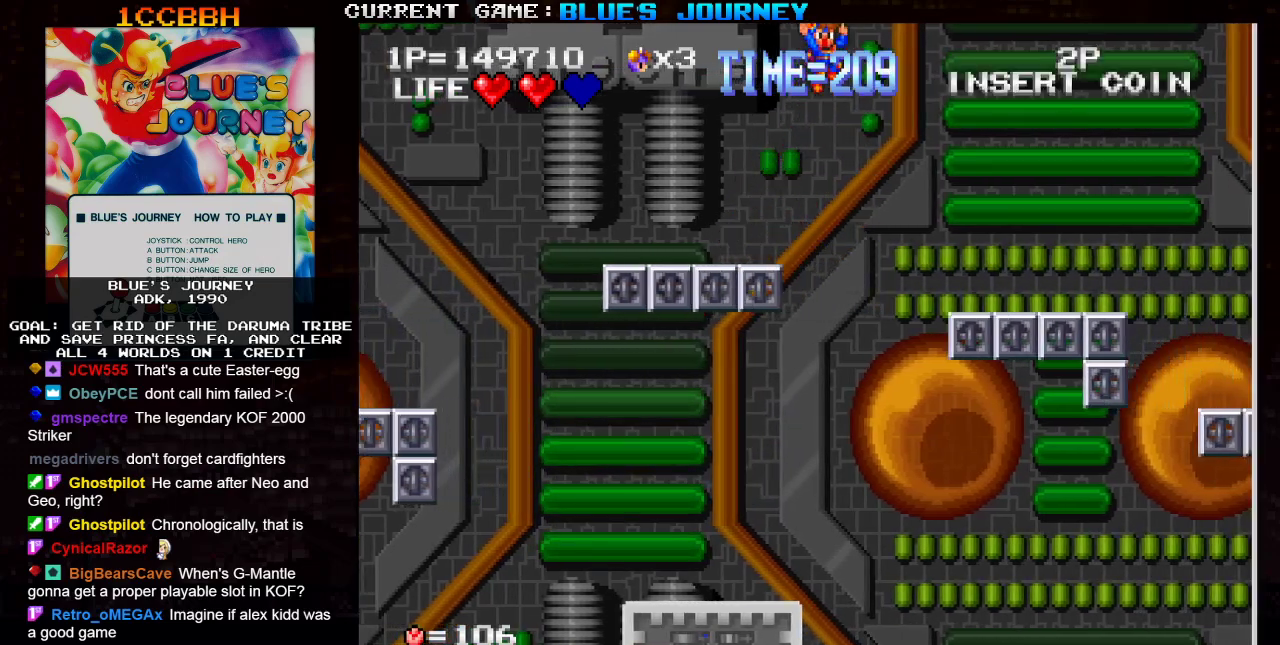
{"buttons": [], "left_stick": "center", "events": [[250, "left_stick", "center"], [300, "left_stick", "left"], [467, "left_stick", "center"]]}
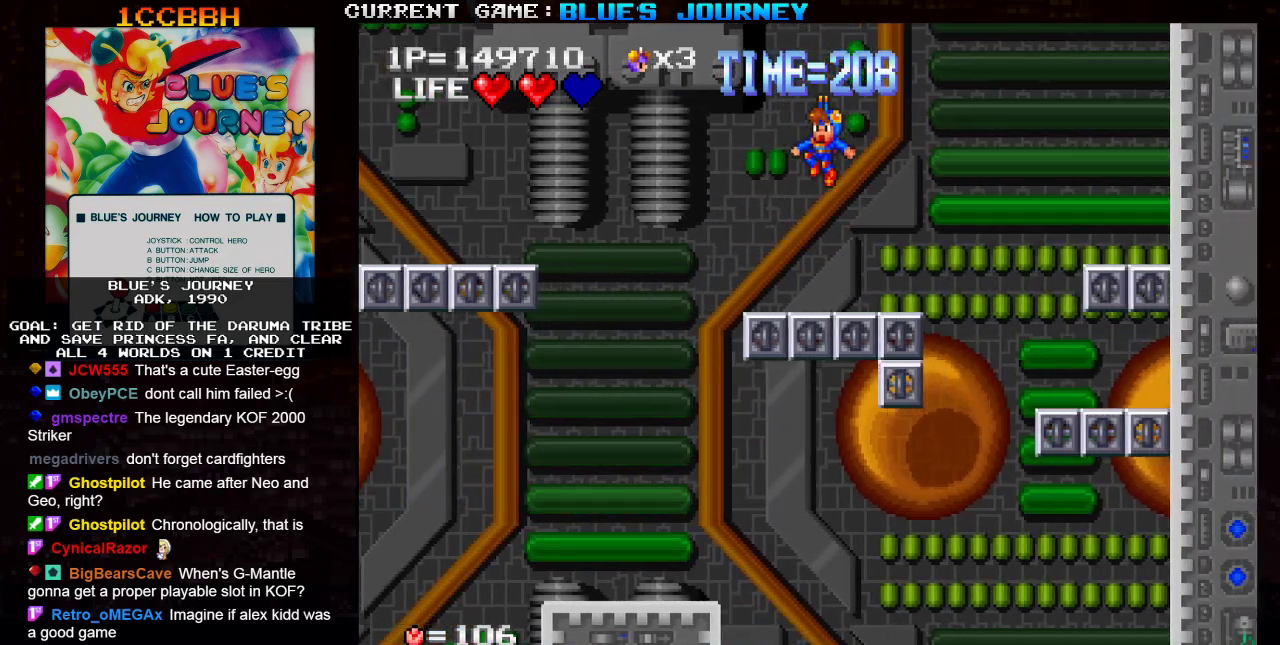
{"buttons": ["SQUARE"], "left_stick": "right", "events": [[17, "left_stick", "right"], [250, "TRIANGLE", "down"], [400, "TRIANGLE", "up"], [483, "SQUARE", "down"]]}